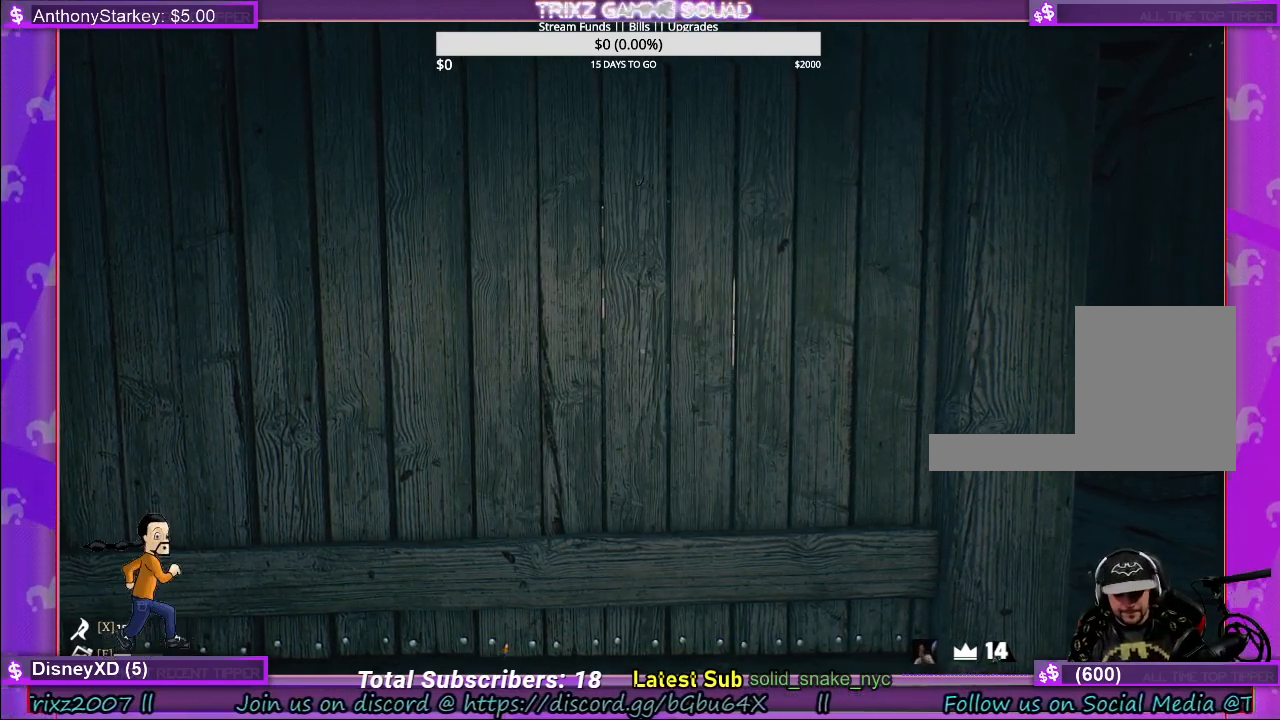
Gameplay with keyboard and mouse; each line is a JSON object with the keys and mouse buttons held at the frame after it. "events" lists presses ("down") and releases ("up") of "a", "ctrl", "d", "e", "f", "q", "r", "s", "shift", "space", "tab", "w", "mouse_left", "mouse_wheel" and "mouse_right" between this image and that frame as [ms after this image, input, new state], when the widget could be followed in between. "mouse_left", "mouse_wheel", "mouse_right" = the "left", "wheel", "right" buttons of the "mouse" list. No other keys are recorded. "wheel" means that the mouse wheel is clicked or scrolled. Mouse movement is not recorded. Not read: other_keys.
{"keys": [], "mouse": [], "events": [[350, "w", "down"], [450, "w", "up"]]}
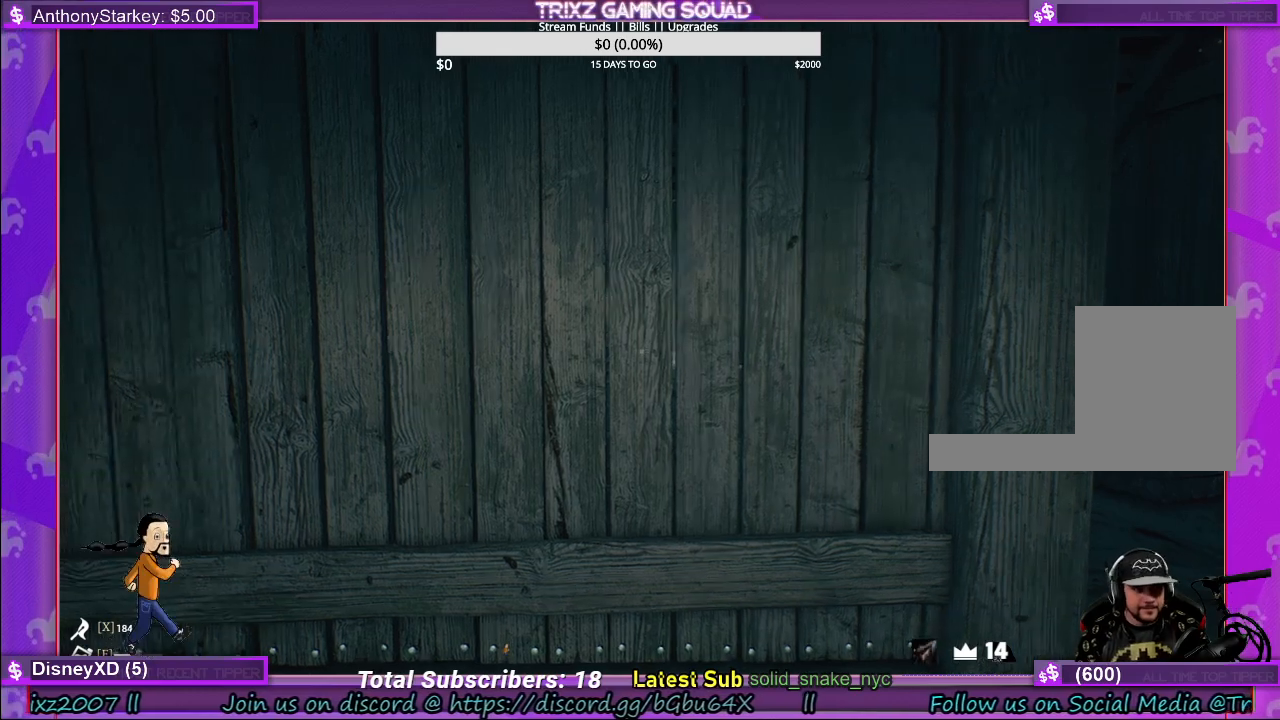
{"keys": [], "mouse": [], "events": [[117, "w", "down"], [383, "w", "up"]]}
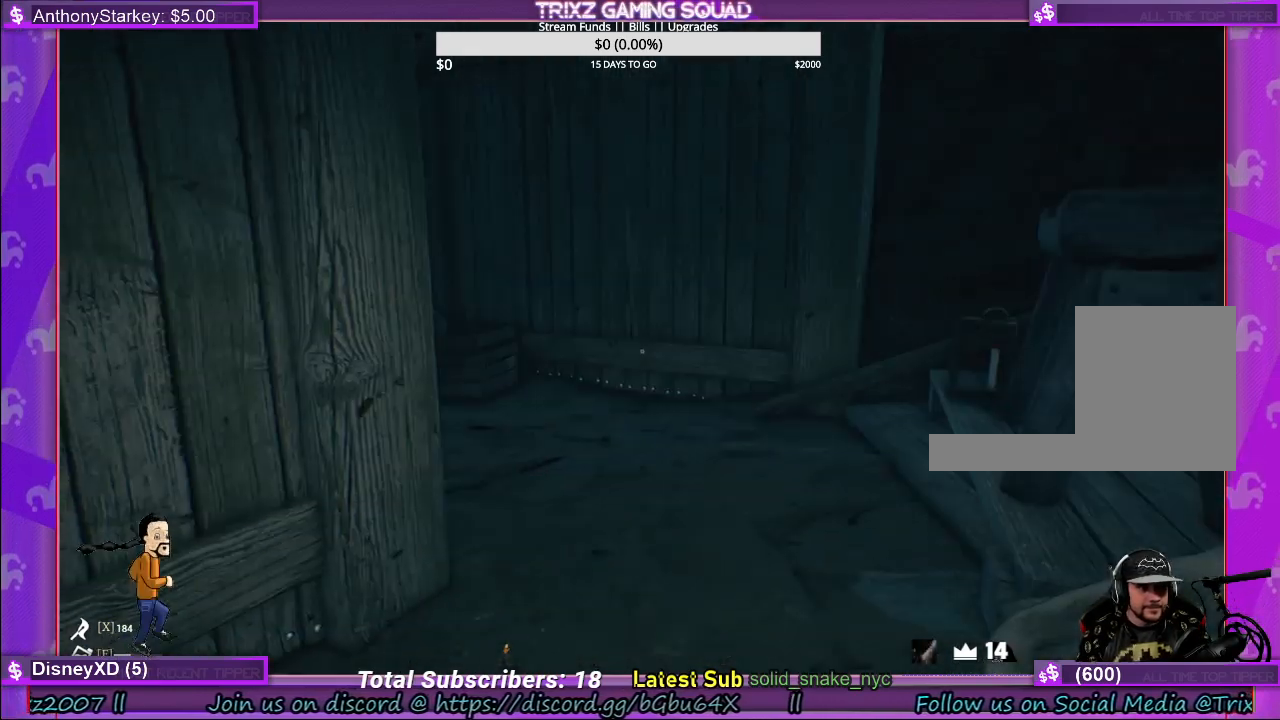
{"keys": ["a", "w"], "mouse": [], "events": [[67, "w", "down"], [300, "a", "down"]]}
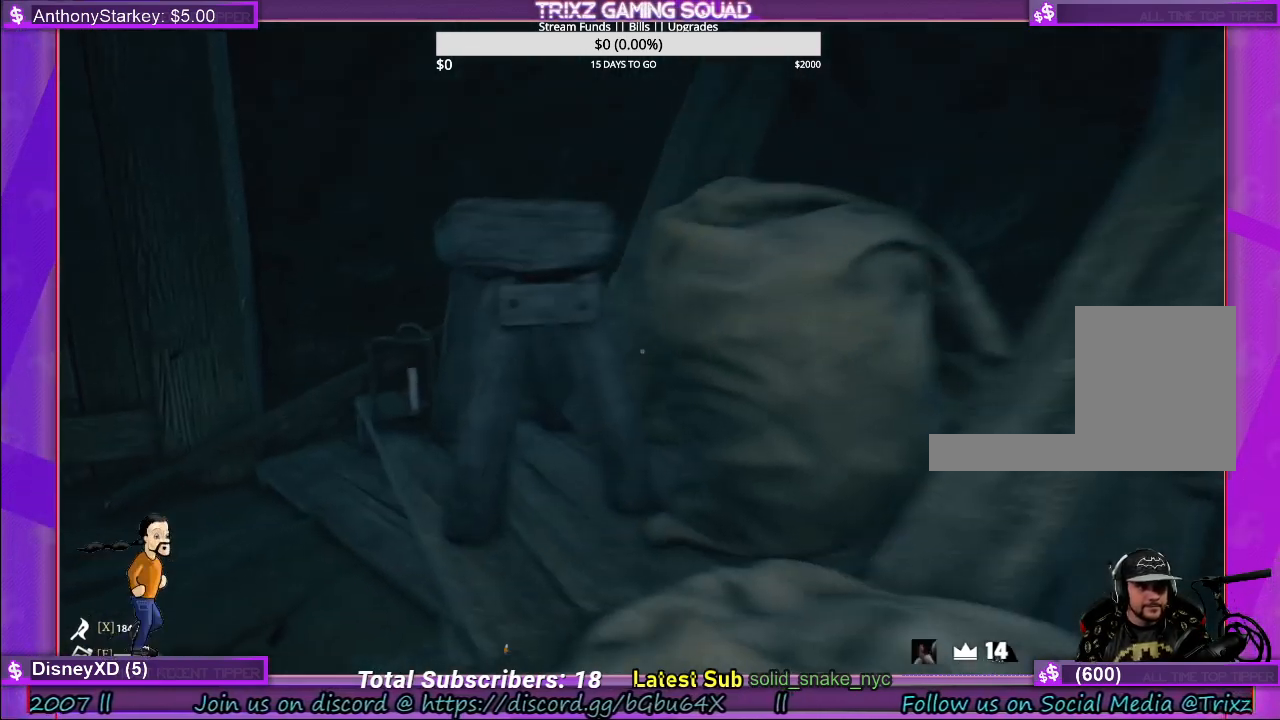
{"keys": ["a", "w"], "mouse": [], "events": []}
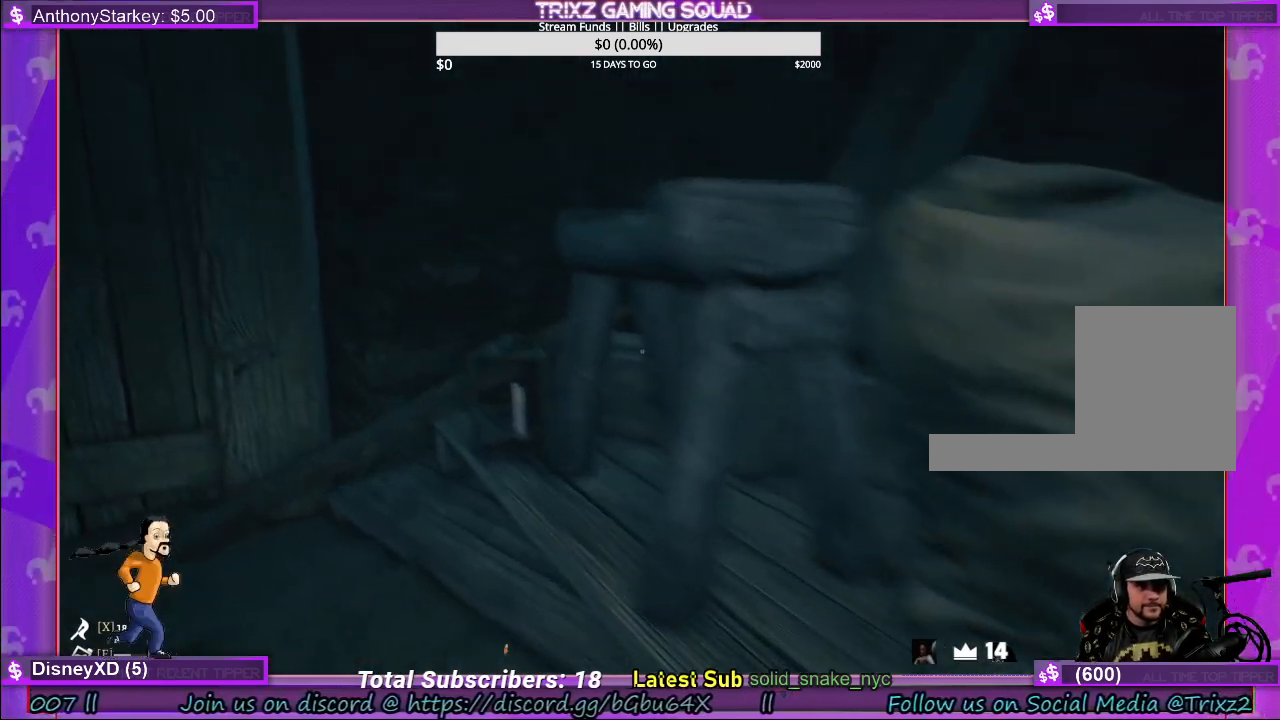
{"keys": ["d", "w"], "mouse": [], "events": [[100, "a", "up"], [133, "d", "down"]]}
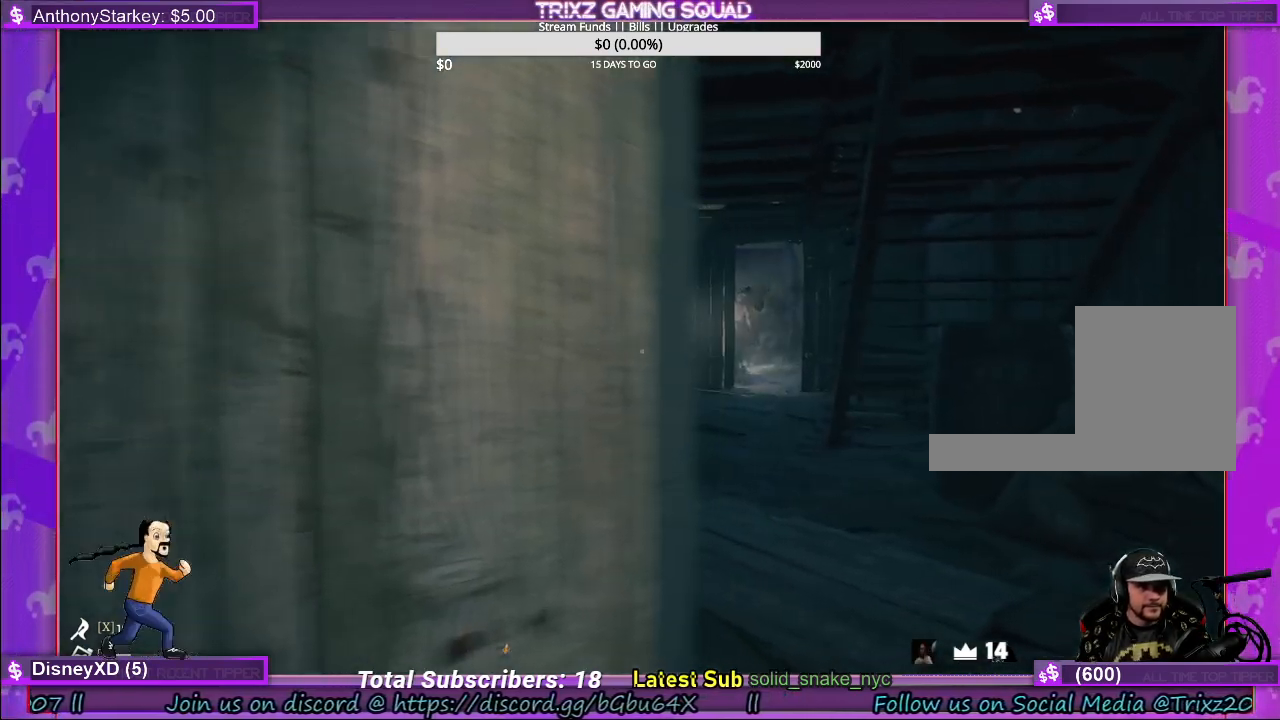
{"keys": ["d", "w"], "mouse": [], "events": []}
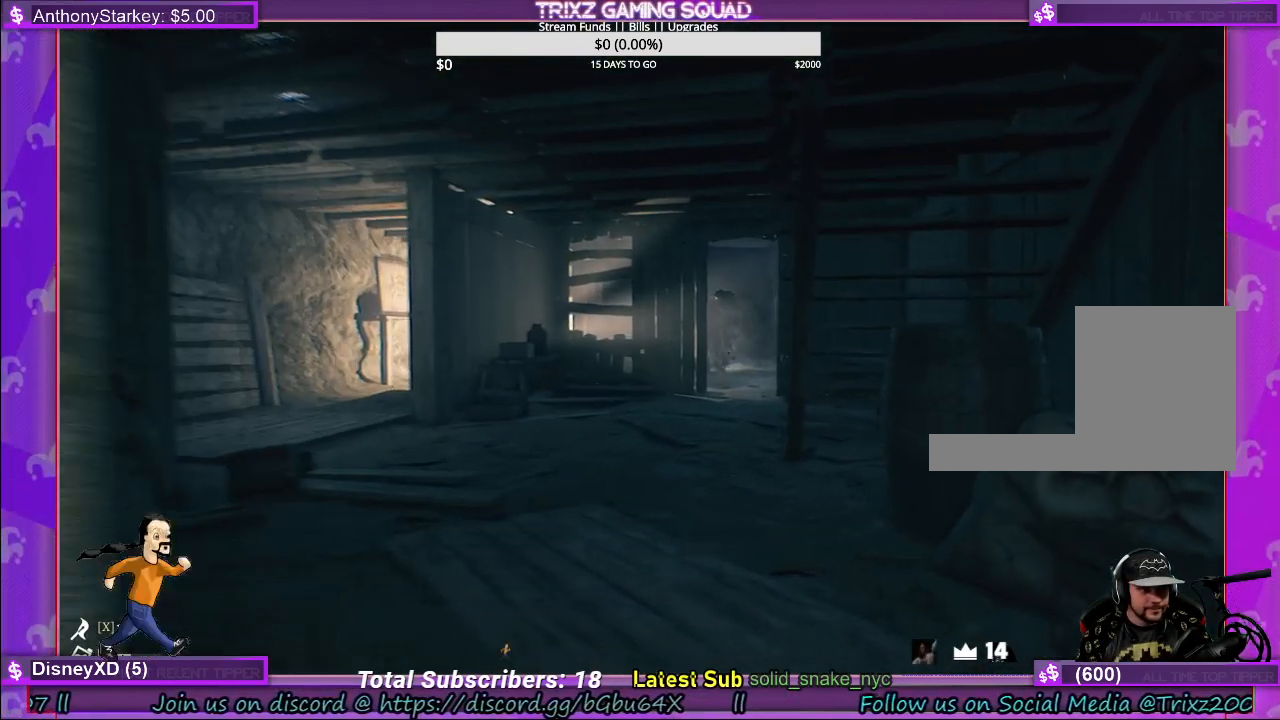
{"keys": ["w"], "mouse": [], "events": [[33, "d", "up"], [67, "w", "up"], [233, "w", "down"], [250, "d", "down"], [500, "d", "up"]]}
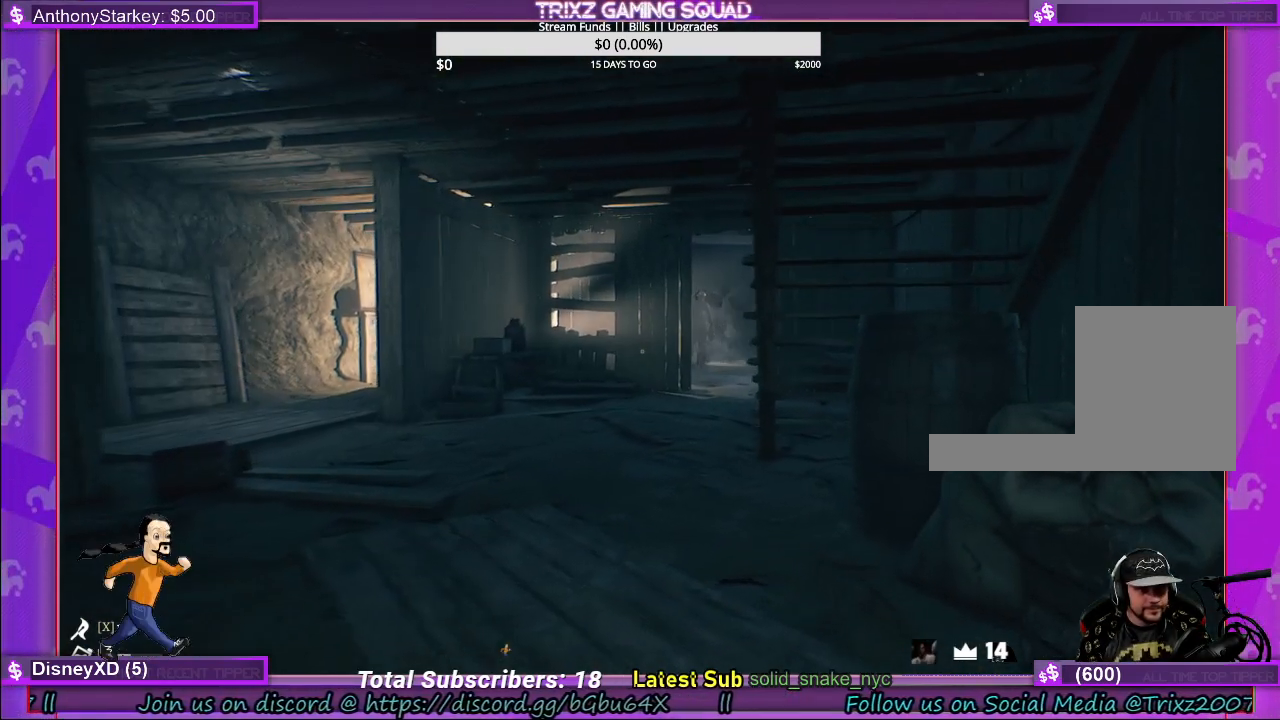
{"keys": ["w"], "mouse": [], "events": []}
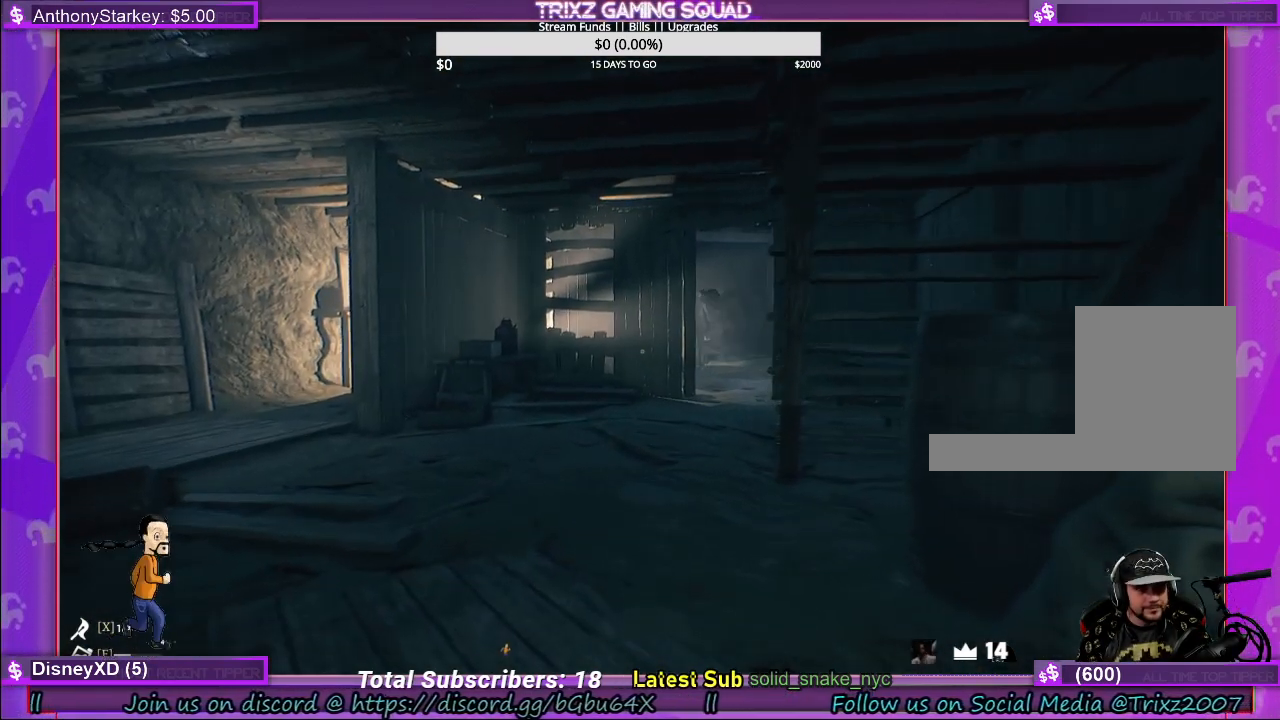
{"keys": ["w"], "mouse": [], "events": [[17, "d", "down"], [417, "d", "up"]]}
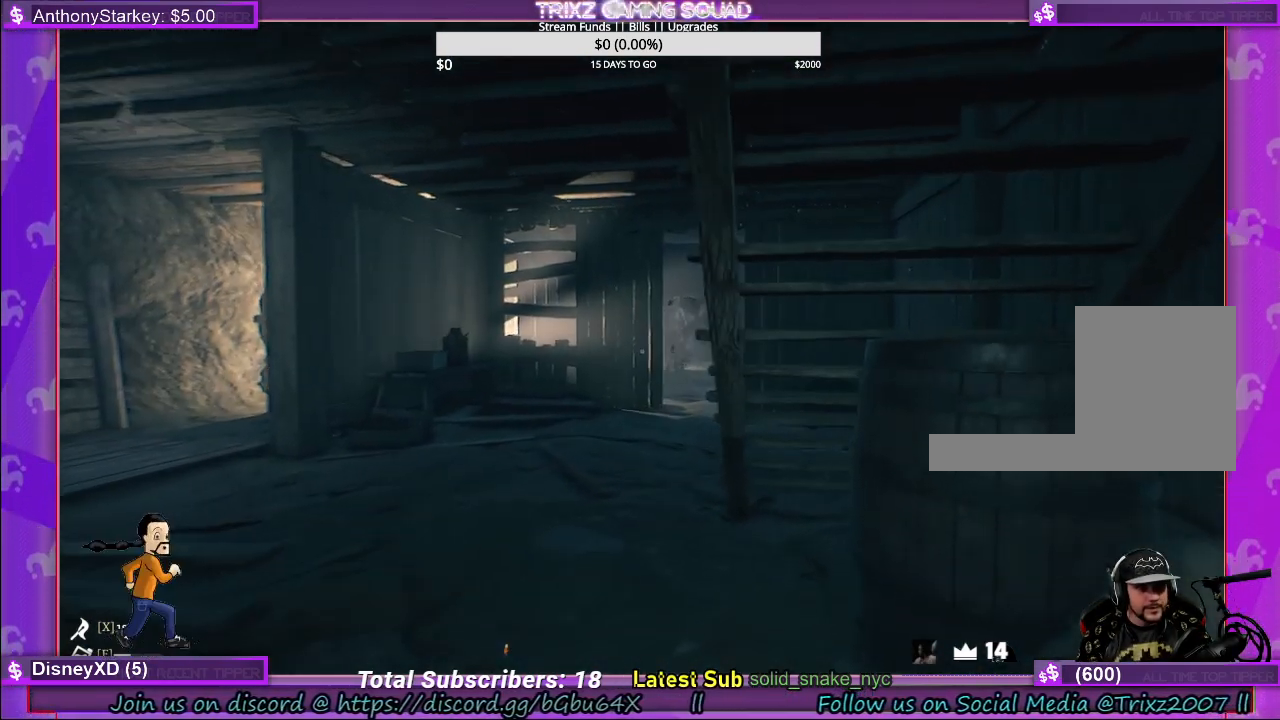
{"keys": ["w"], "mouse": [], "events": []}
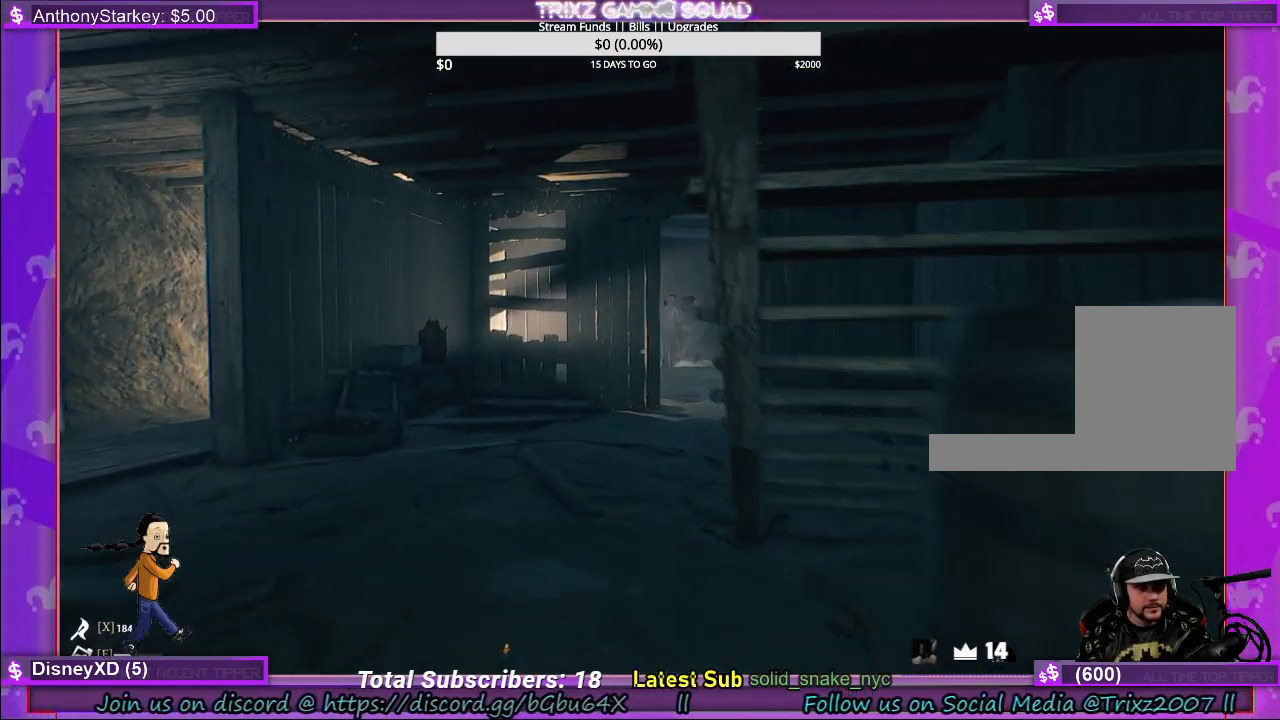
{"keys": ["w"], "mouse": [], "events": [[117, "a", "down"], [383, "a", "up"]]}
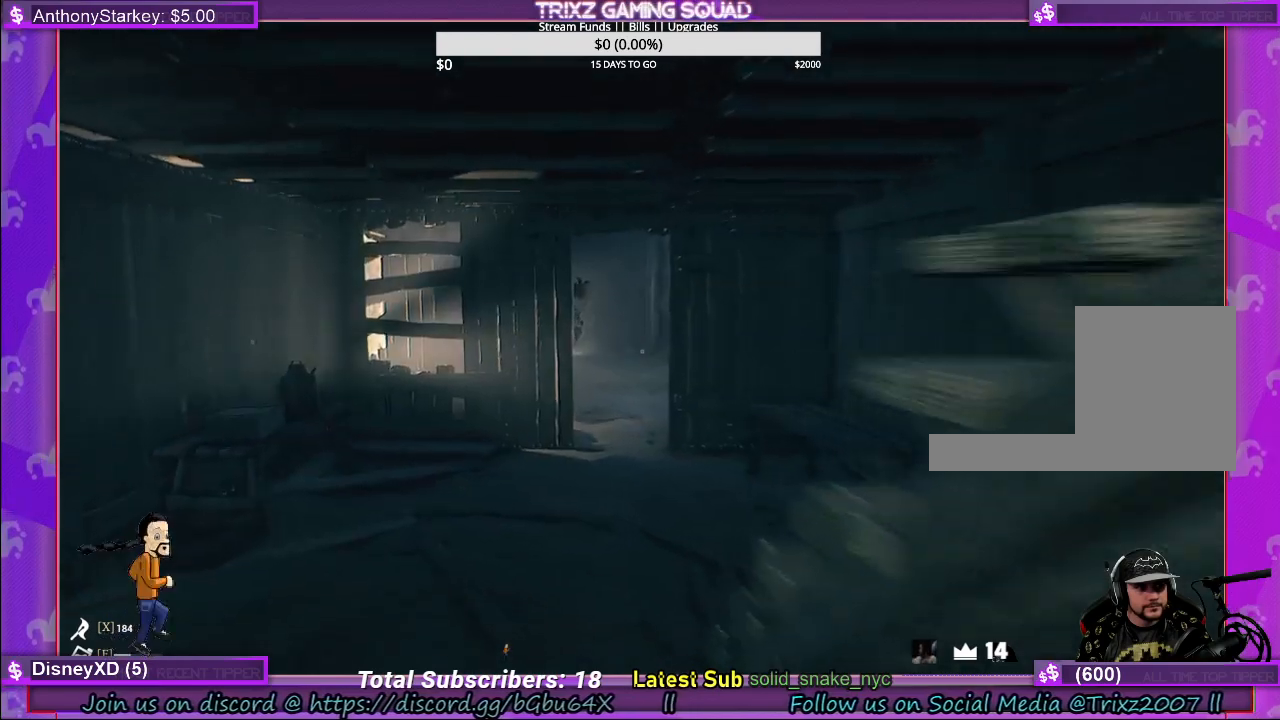
{"keys": ["w"], "mouse": [], "events": []}
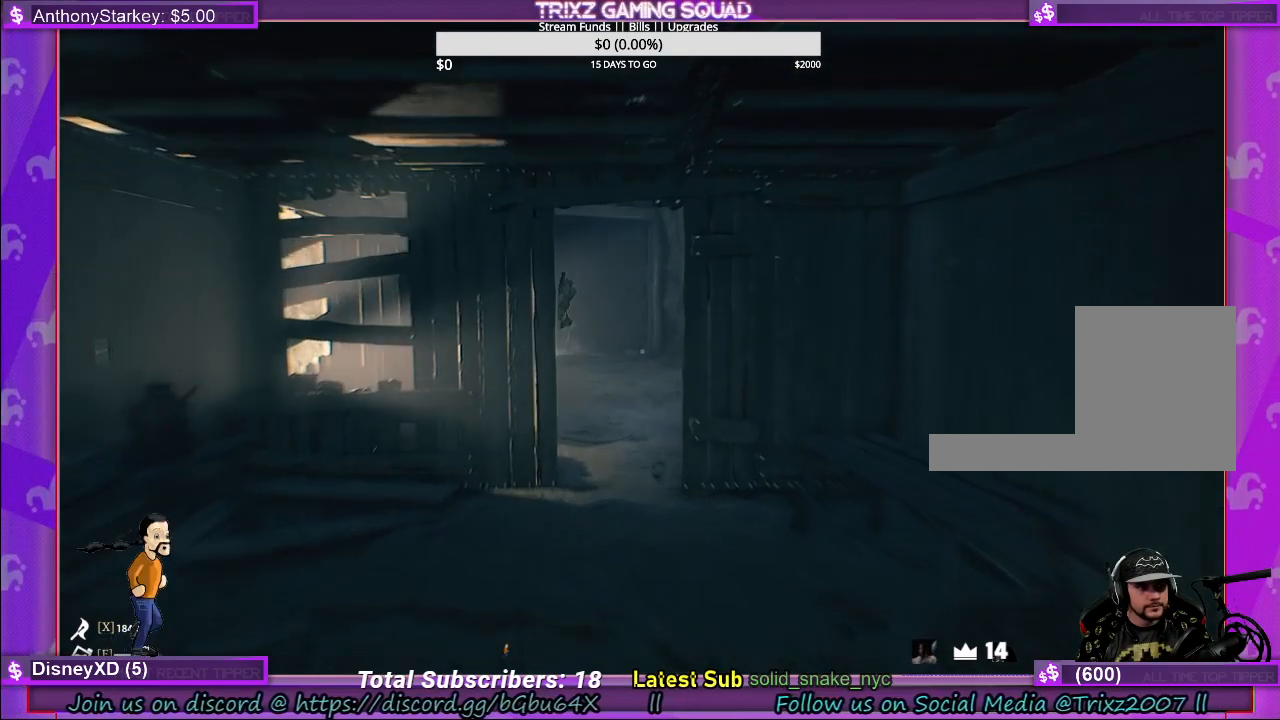
{"keys": [], "mouse": [], "events": [[117, "d", "down"], [367, "w", "up"], [417, "d", "up"]]}
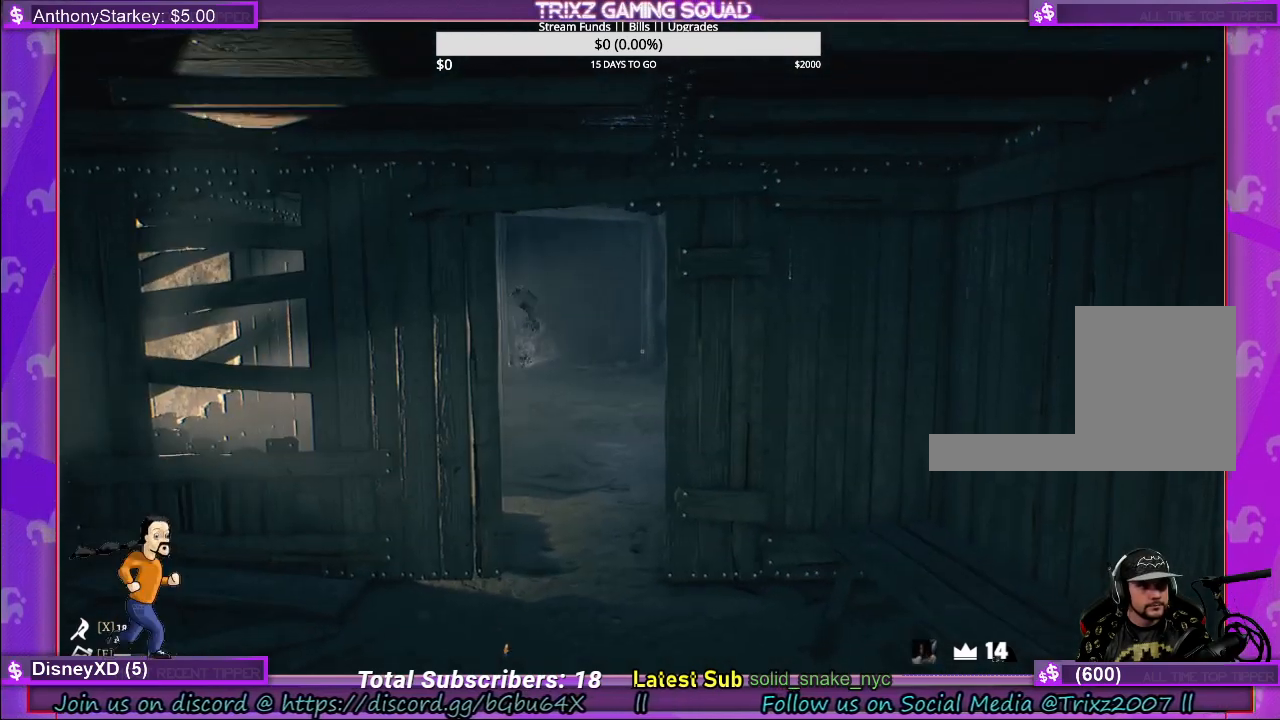
{"keys": ["d"], "mouse": [], "events": [[350, "d", "down"]]}
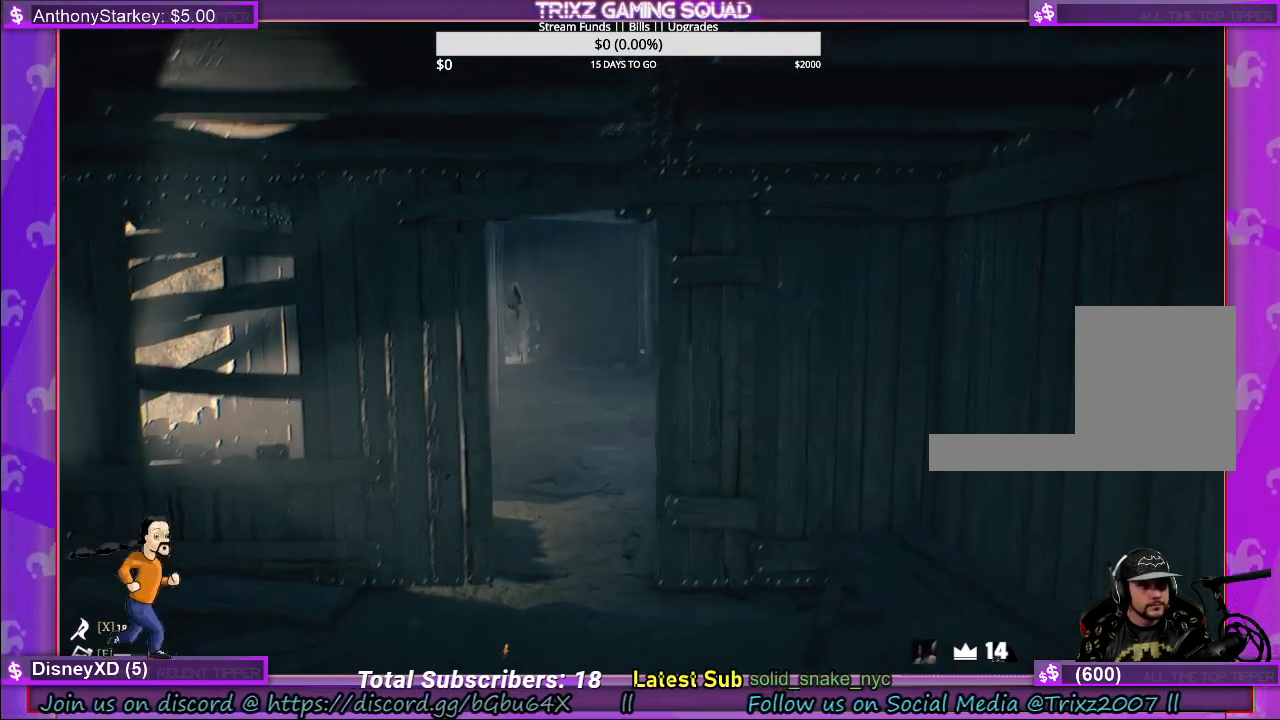
{"keys": ["a"], "mouse": [], "events": [[183, "s", "down"], [317, "d", "up"], [350, "a", "down"], [383, "s", "up"]]}
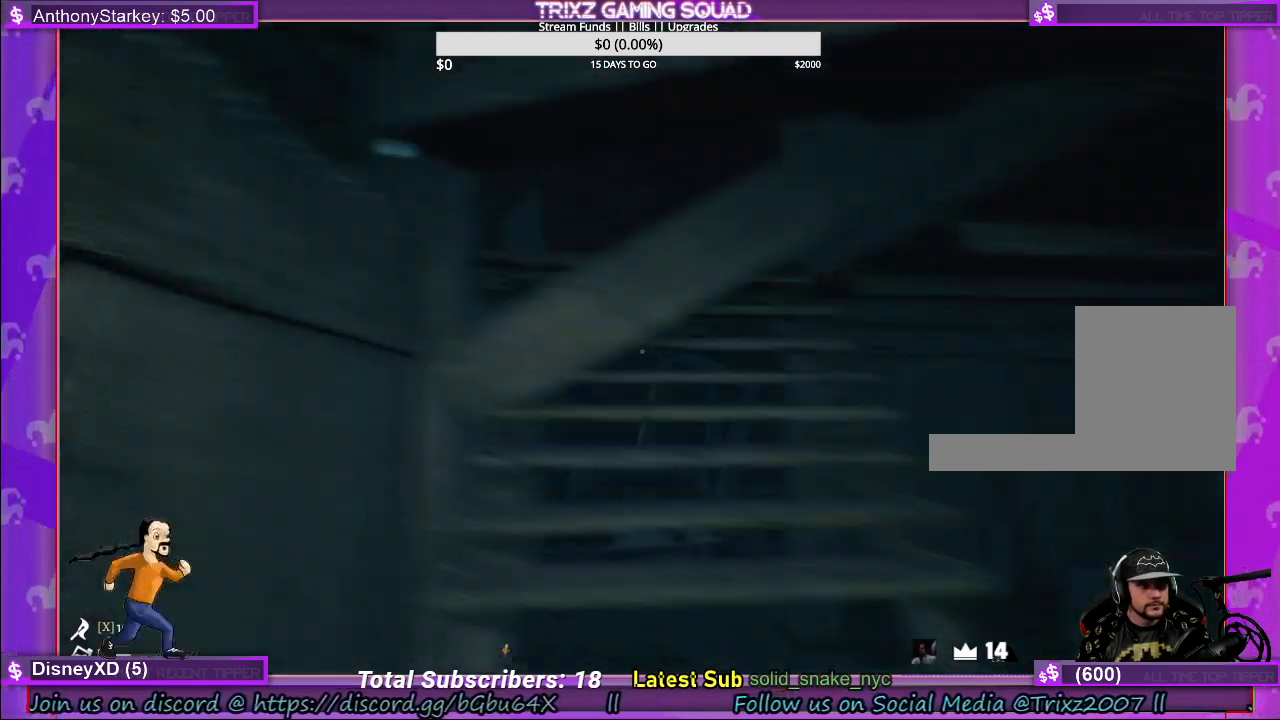
{"keys": [], "mouse": [], "events": [[117, "w", "down"], [200, "a", "up"], [483, "w", "up"]]}
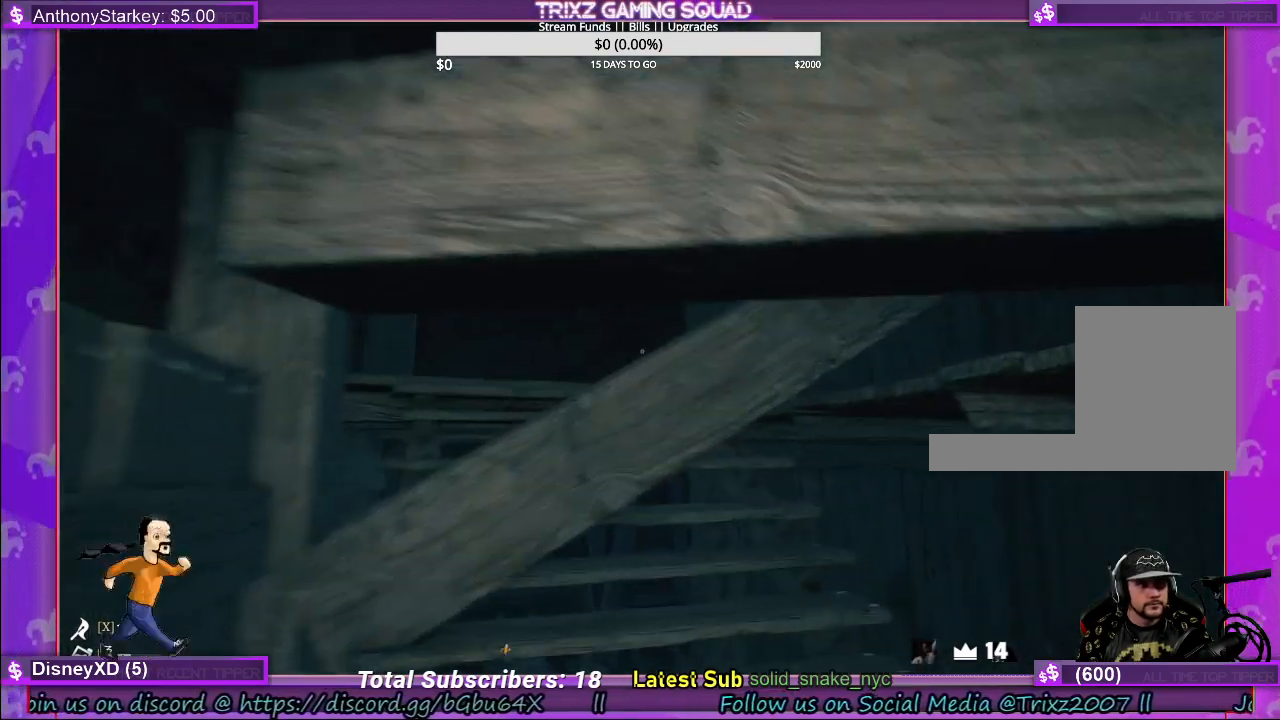
{"keys": ["w"], "mouse": [], "events": [[150, "d", "down"], [217, "w", "down"], [267, "d", "up"]]}
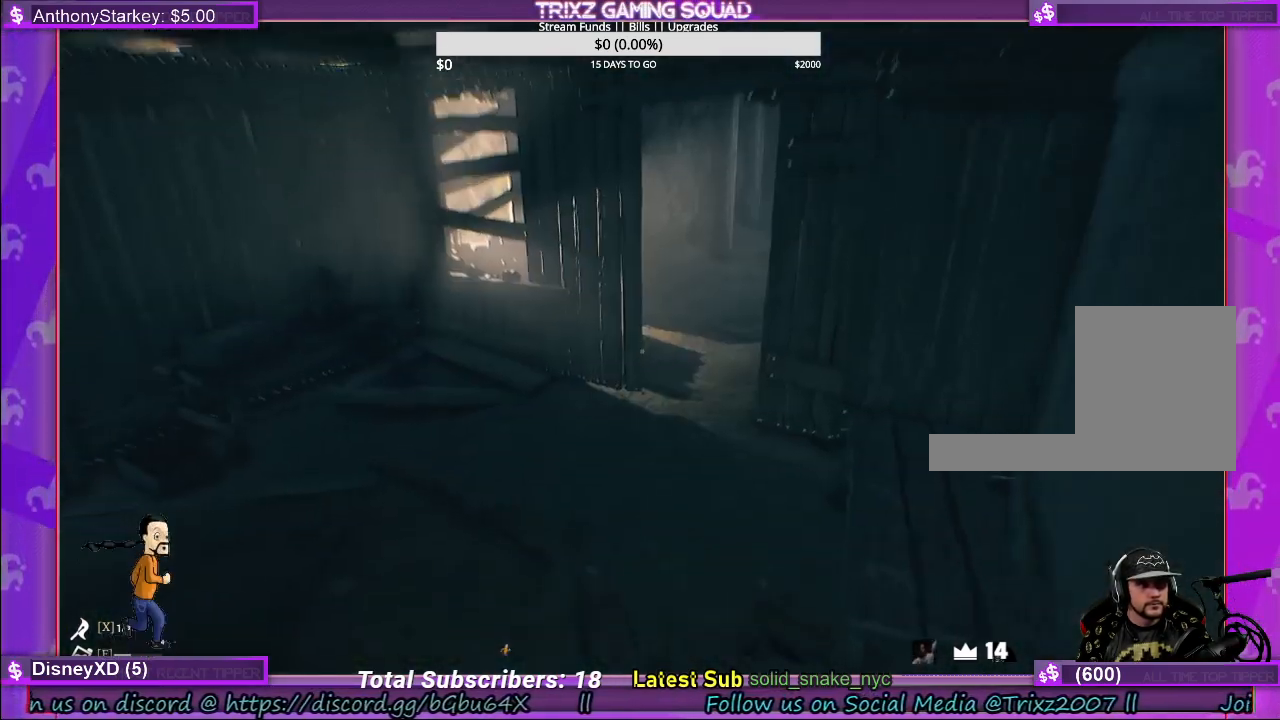
{"keys": ["shift", "w"], "mouse": [], "events": [[333, "shift", "down"]]}
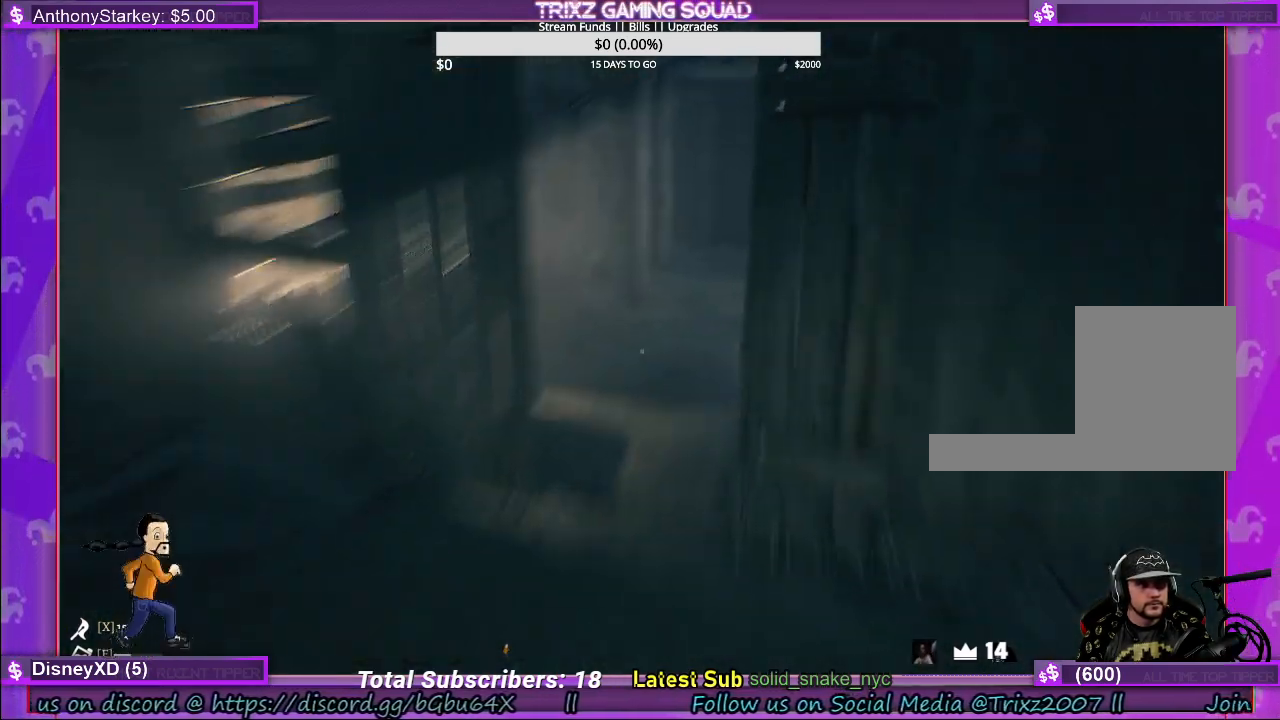
{"keys": ["w"], "mouse": [], "events": [[300, "shift", "up"]]}
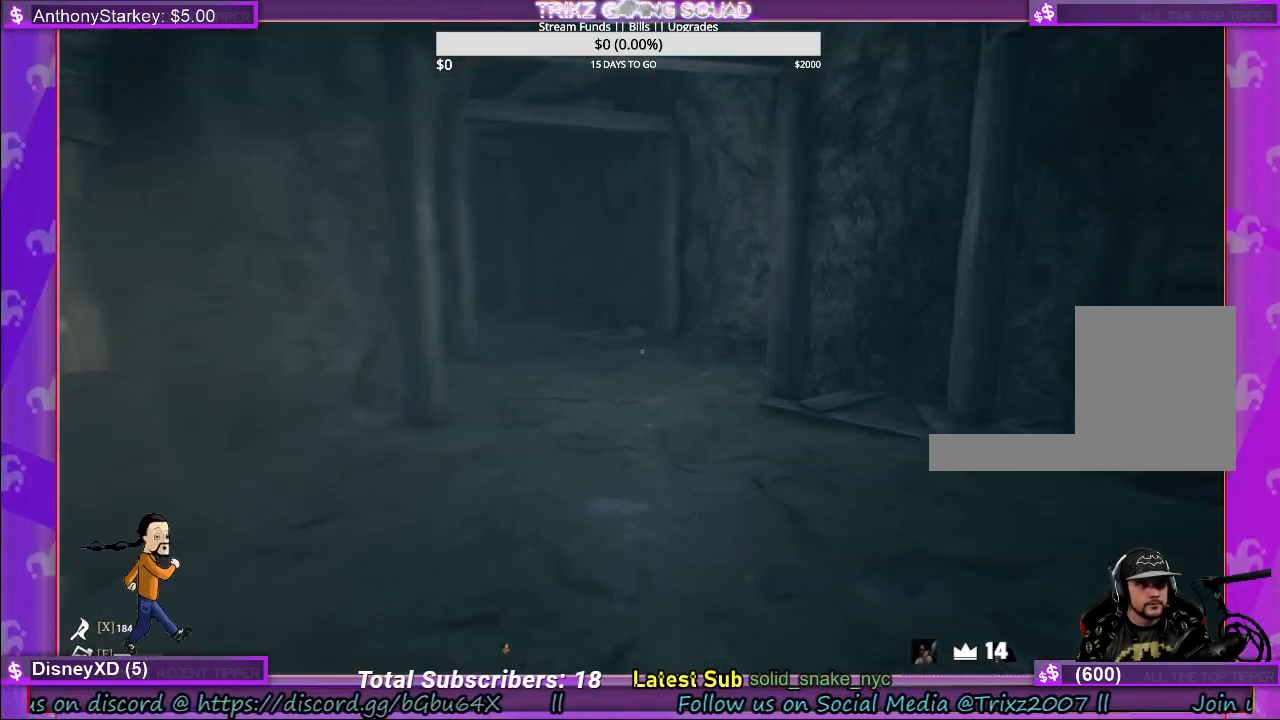
{"keys": ["w"], "mouse": [], "events": []}
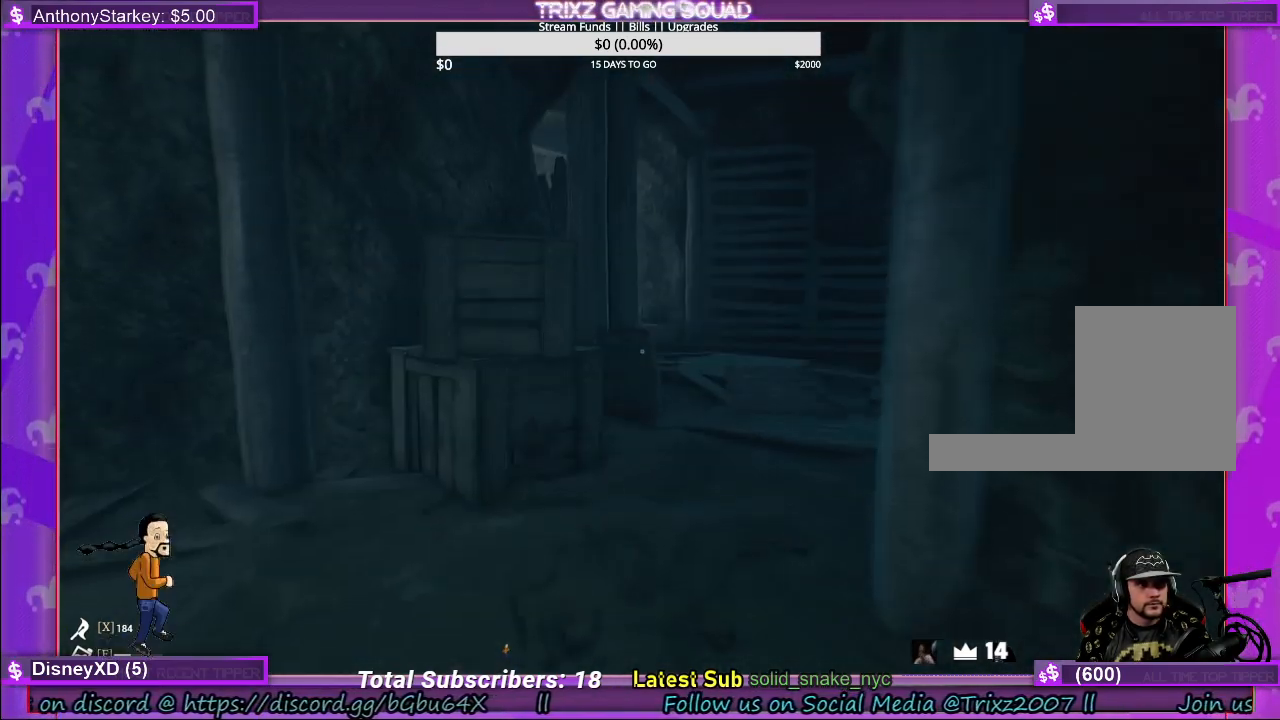
{"keys": ["w"], "mouse": [], "events": [[350, "shift", "down"], [450, "shift", "up"]]}
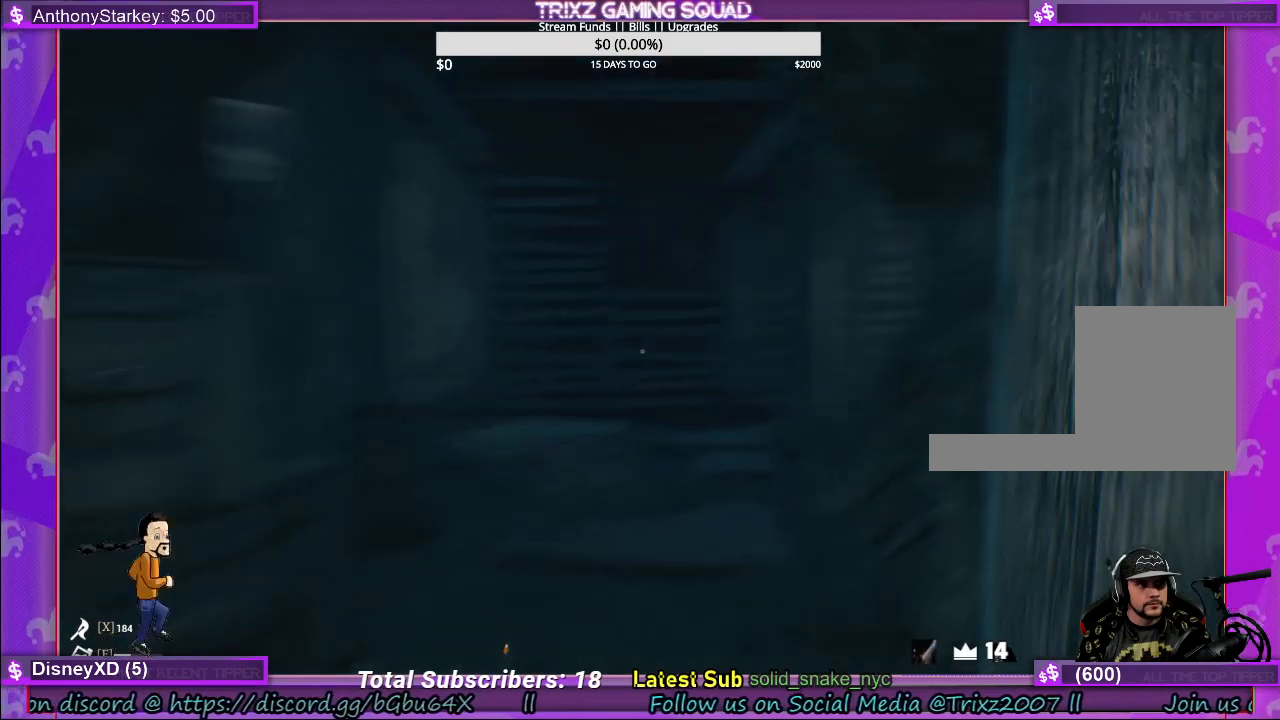
{"keys": ["shift", "w"], "mouse": [], "events": [[333, "shift", "down"]]}
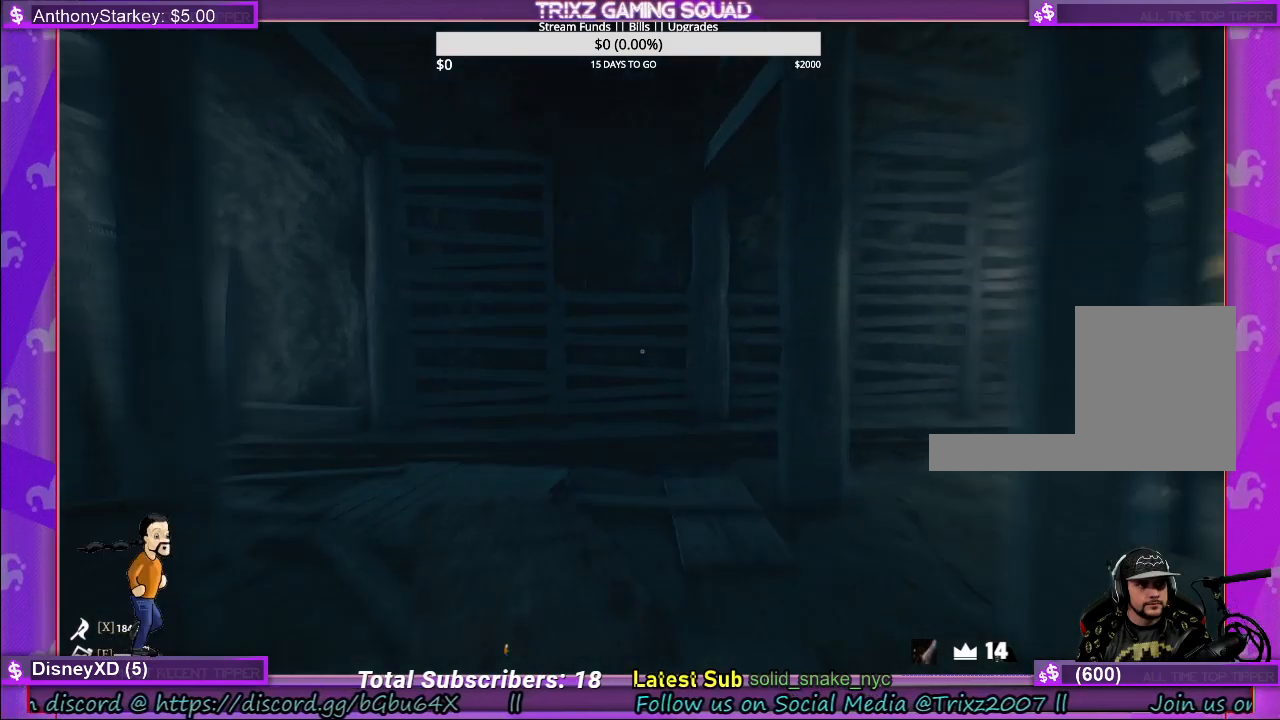
{"keys": ["d", "w"], "mouse": [], "events": [[283, "shift", "up"], [317, "d", "down"]]}
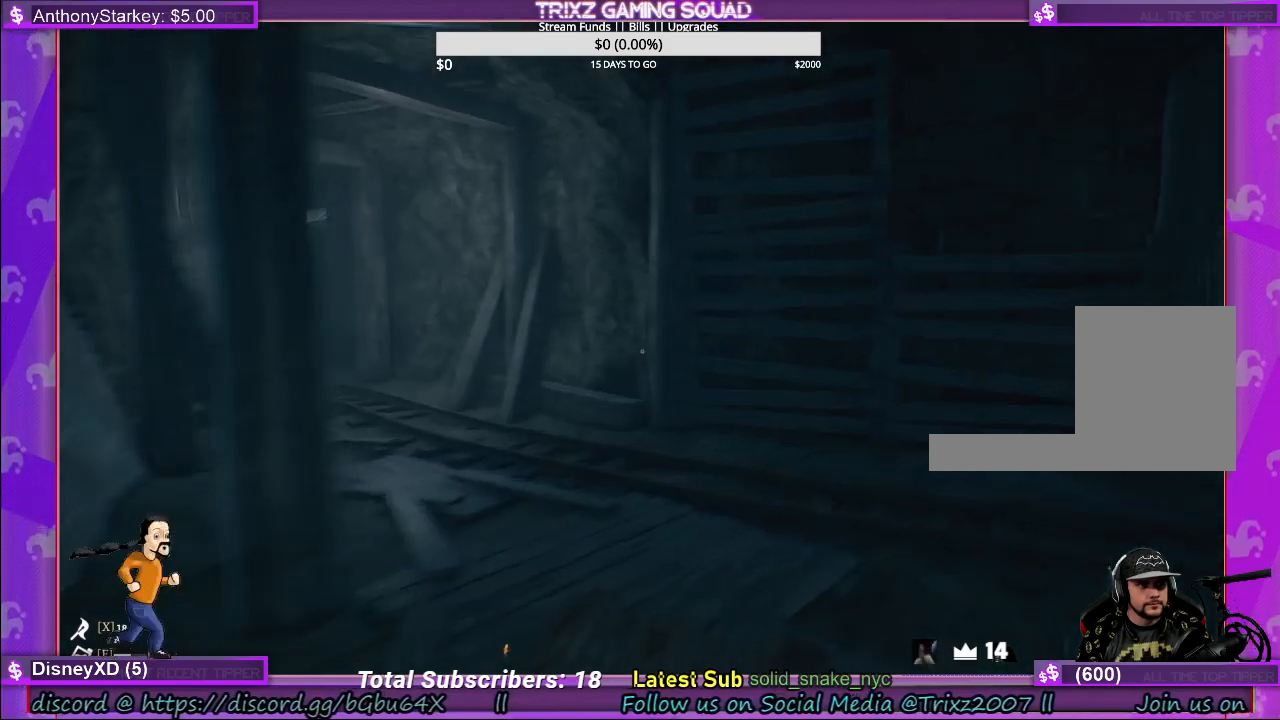
{"keys": ["w"], "mouse": [], "events": [[417, "d", "up"]]}
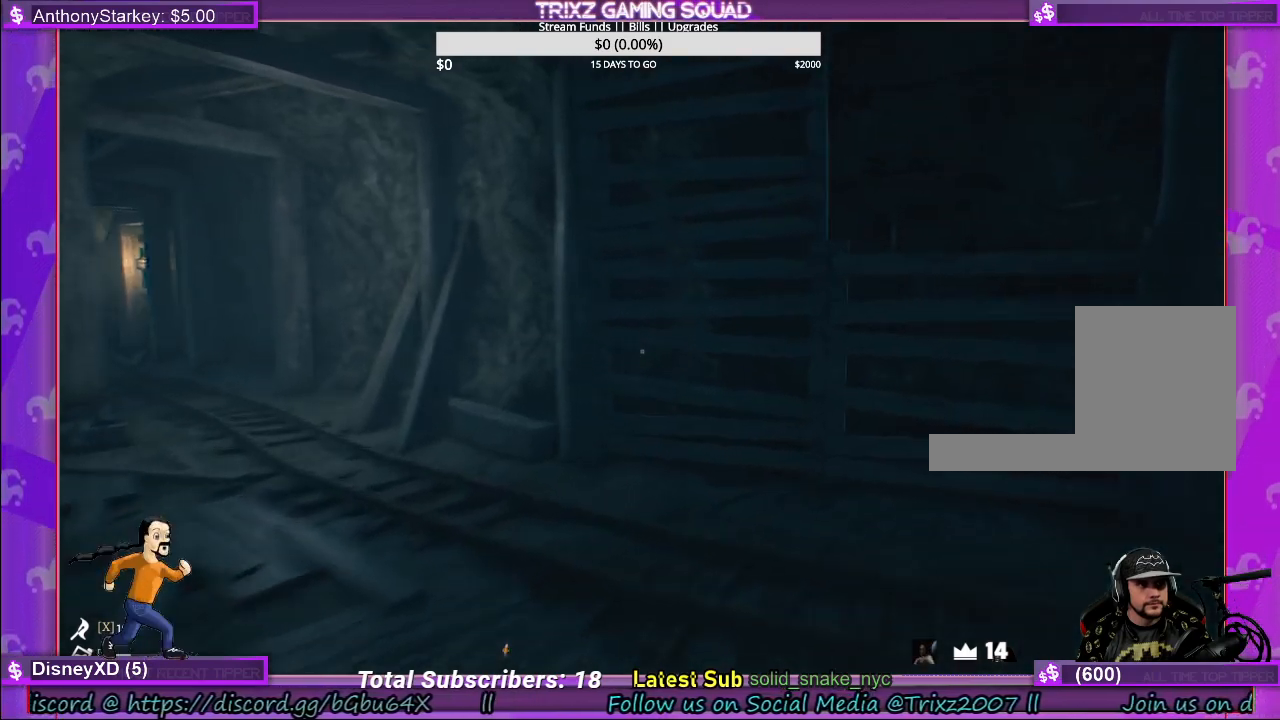
{"keys": ["a", "w"], "mouse": [], "events": [[167, "a", "down"]]}
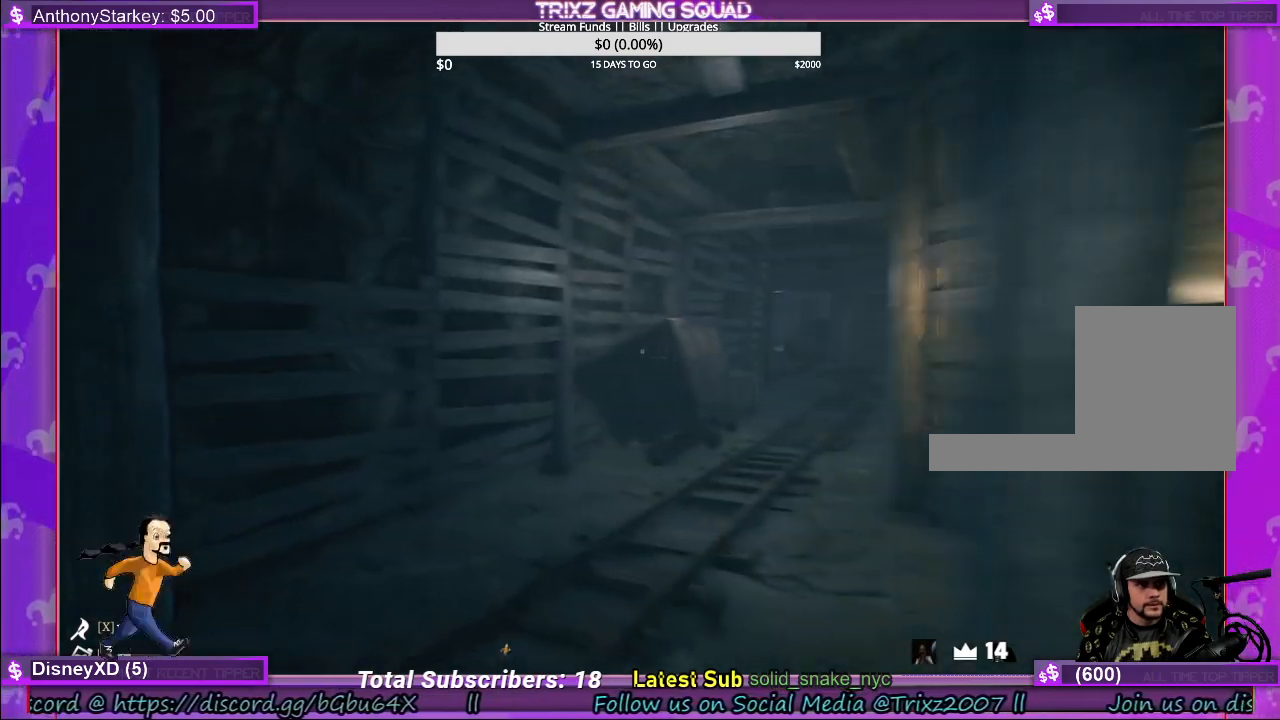
{"keys": ["a", "w"], "mouse": [], "events": [[33, "a", "up"], [383, "a", "down"]]}
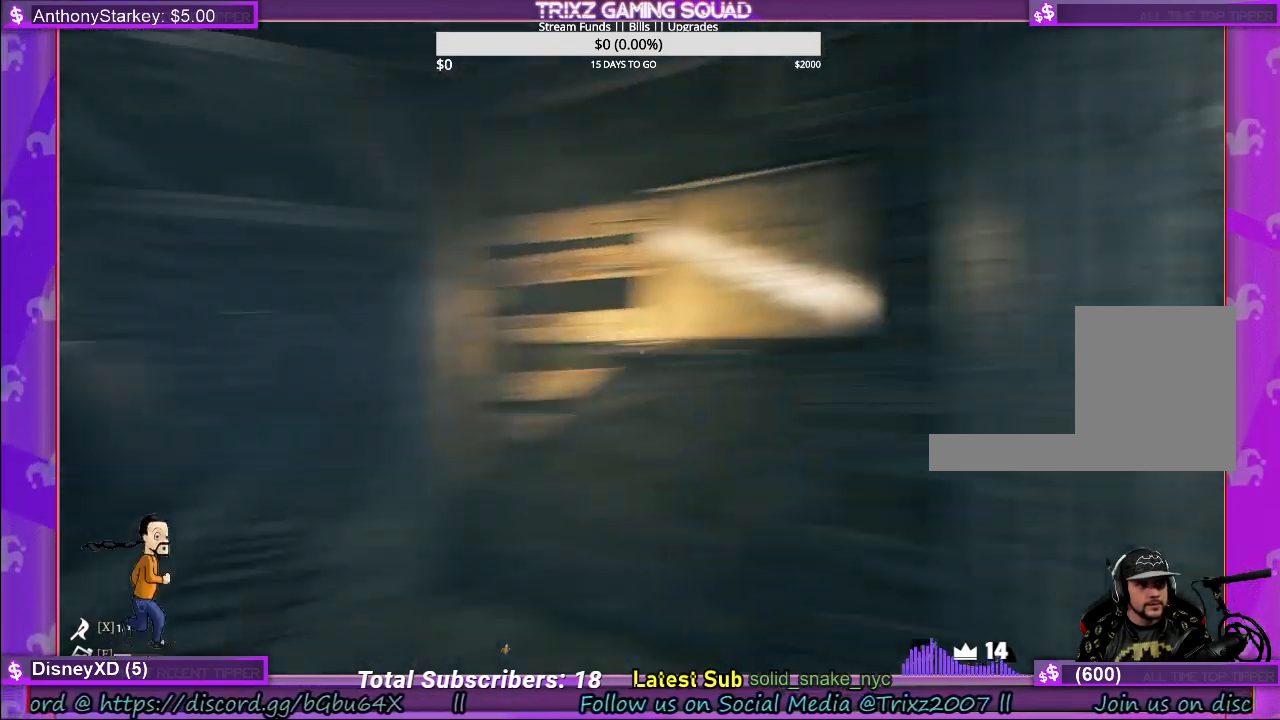
{"keys": ["w"], "mouse": [], "events": [[200, "a", "up"]]}
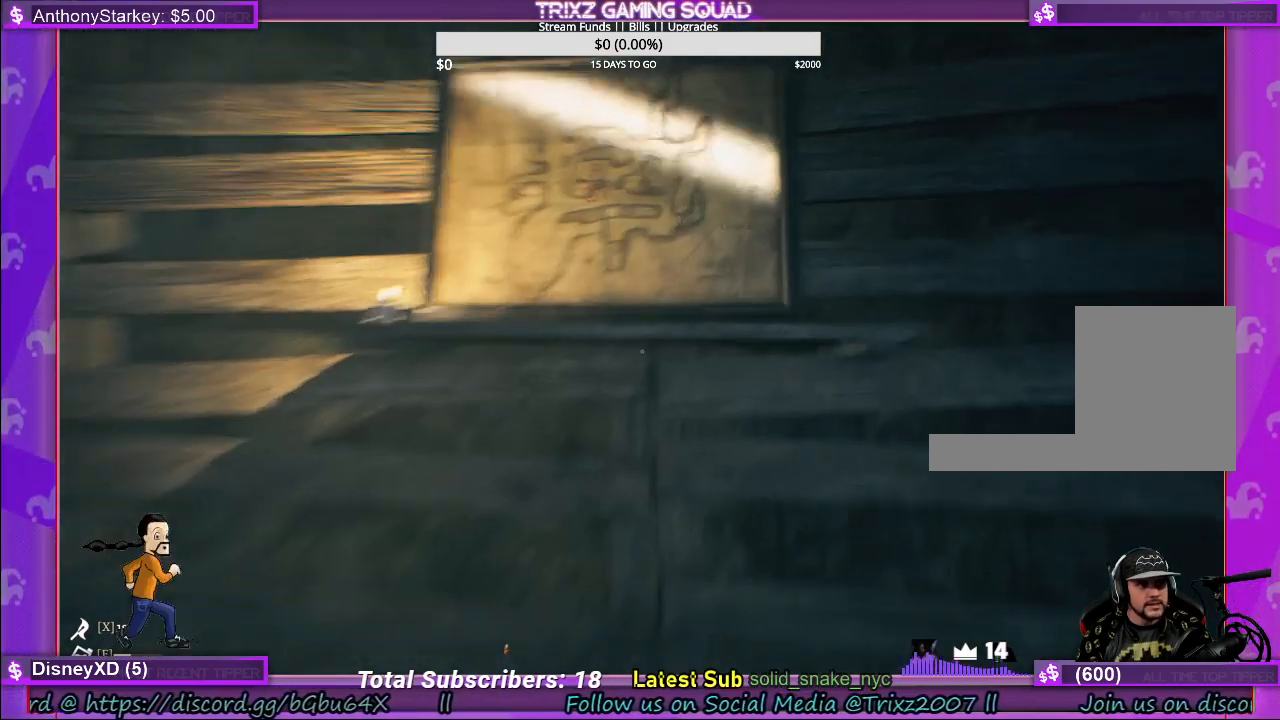
{"keys": [], "mouse": [], "events": [[33, "w", "up"]]}
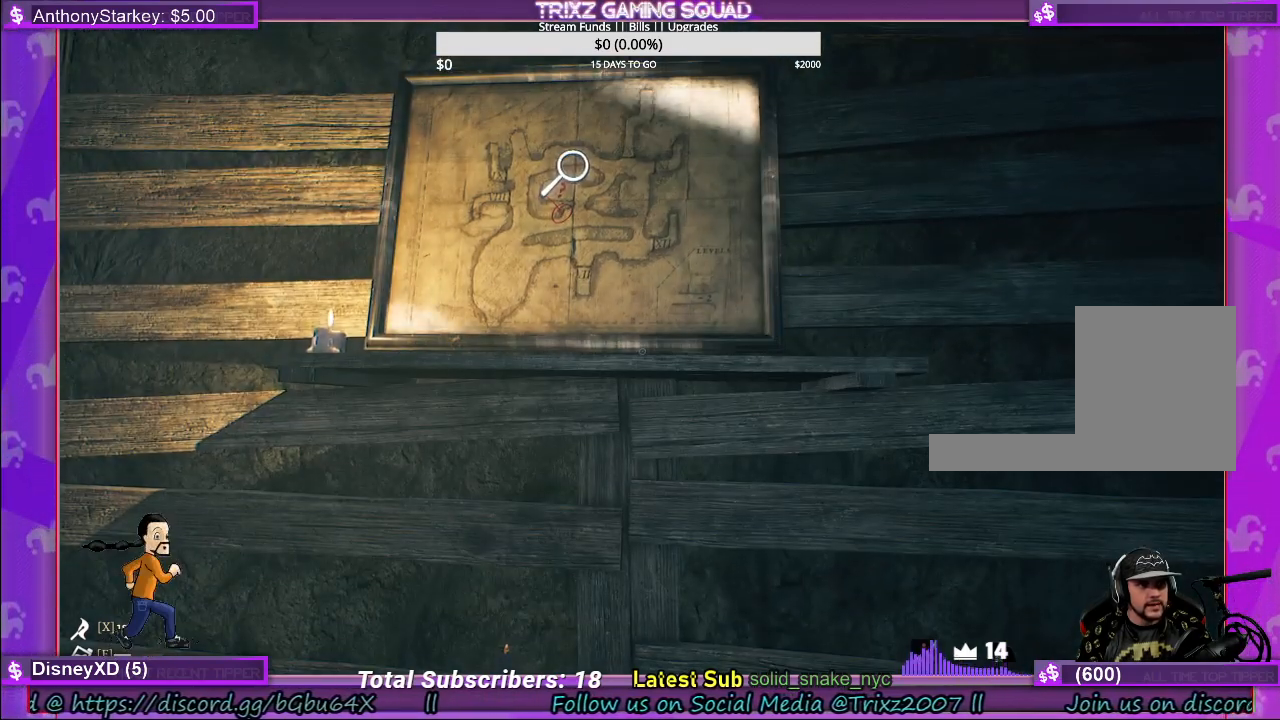
{"keys": [], "mouse": [], "events": [[267, "mouse_left", "down"], [383, "mouse_left", "up"]]}